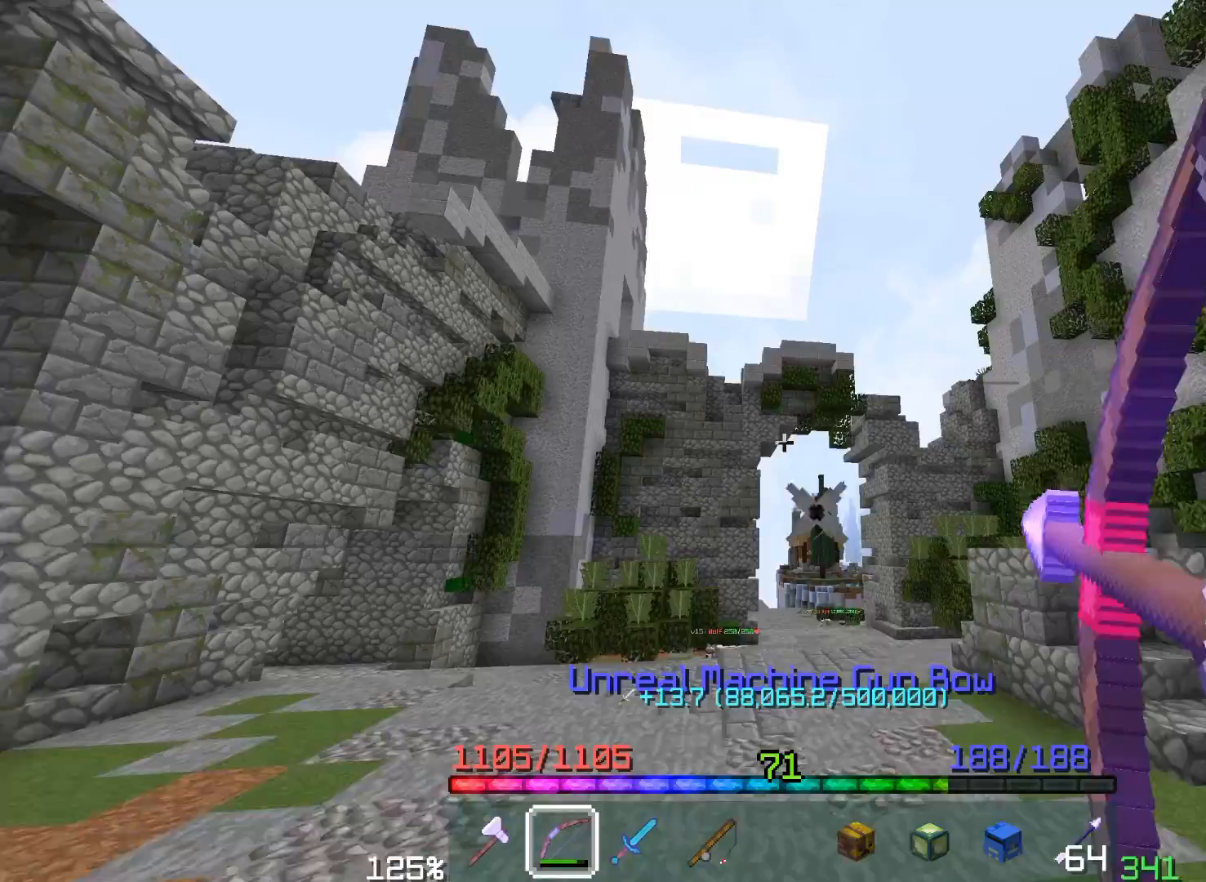
Gameplay with keyboard and mouse; each line is a JSON object with the keys and mouse buttons held at the frame after it. "events" lists presses ("down") and releases ("up") of "a", "d", "s", "space", "w", "mouse_left" and "mouse_right" between this image and that frame as [ms after this image, input, new state], when the widget could be followed in between. "mouse_left", "mouse_right" = the "left", "right" buttons of the "mouse" list. No other keys are recorded. Fast repeated clicks can show as one long hold. Mouse movement is not recorded. Not read: other_keys.
{"keys": ["a", "space", "w"], "mouse": [], "events": [[200, "a", "down"], [200, "mouse_right", "up"], [250, "space", "up"], [367, "space", "down"]]}
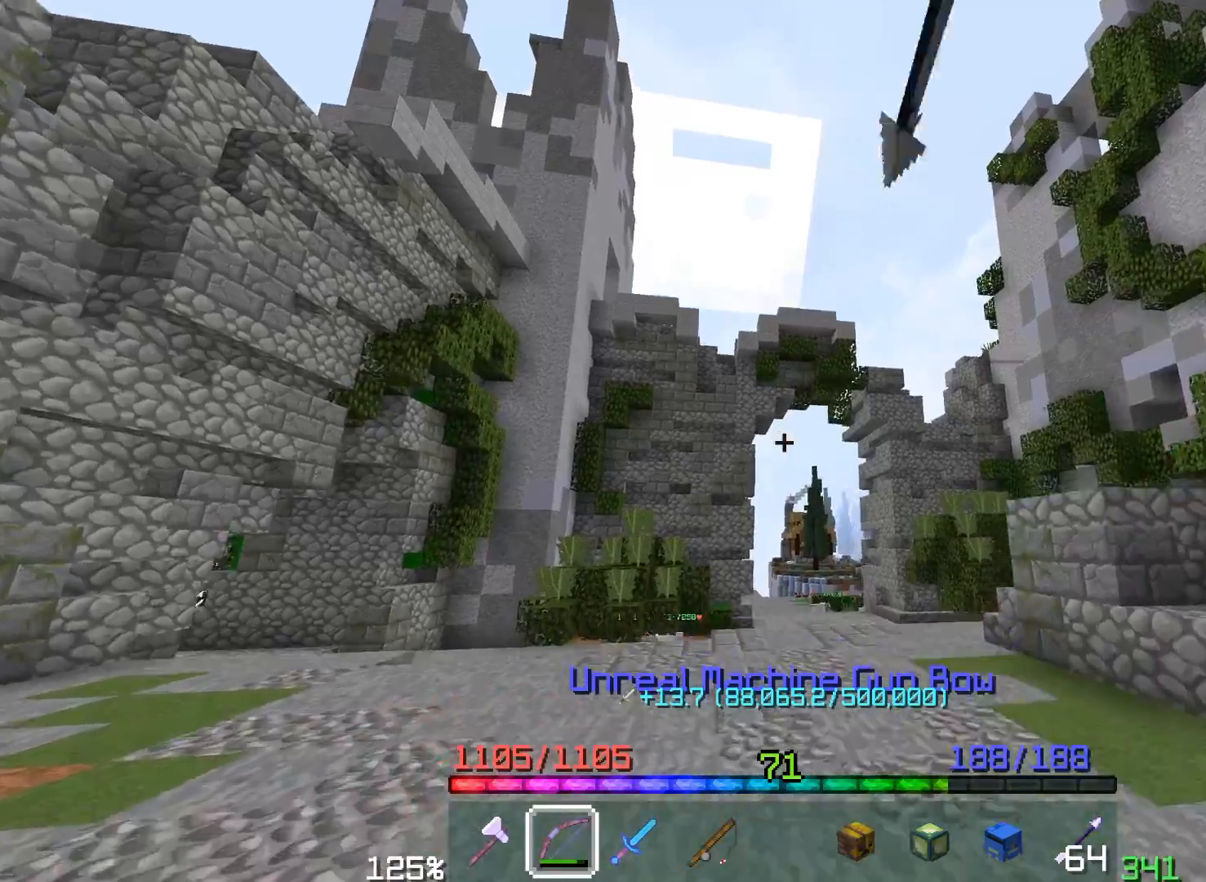
{"keys": ["a", "space", "w"], "mouse": ["right"], "events": [[317, "space", "up"], [383, "mouse_right", "down"], [467, "space", "down"]]}
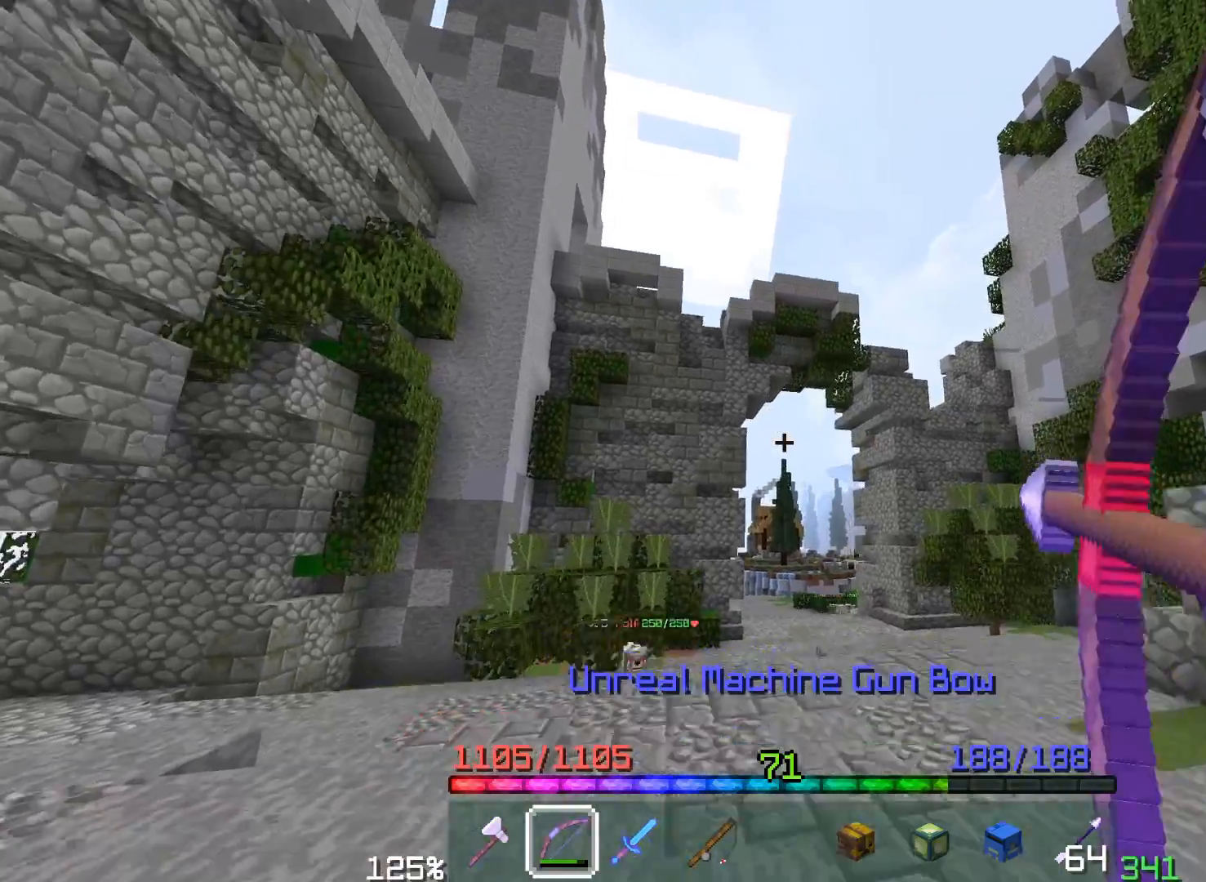
{"keys": ["w"], "mouse": ["right"], "events": [[150, "mouse_right", "up"], [350, "space", "up"], [383, "a", "up"], [450, "mouse_right", "down"]]}
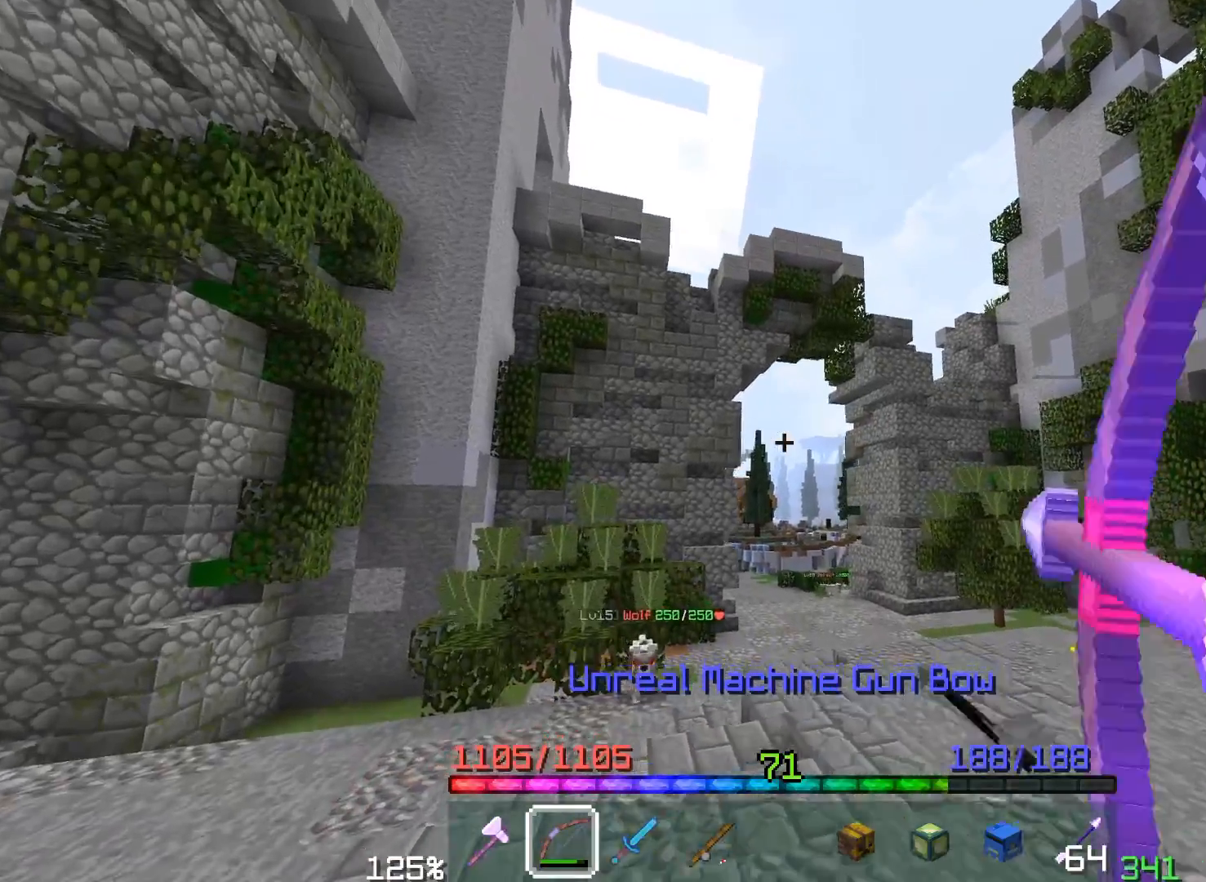
{"keys": ["w"], "mouse": ["right"], "events": [[33, "space", "down"], [217, "mouse_right", "up"], [400, "mouse_right", "down"], [500, "space", "up"]]}